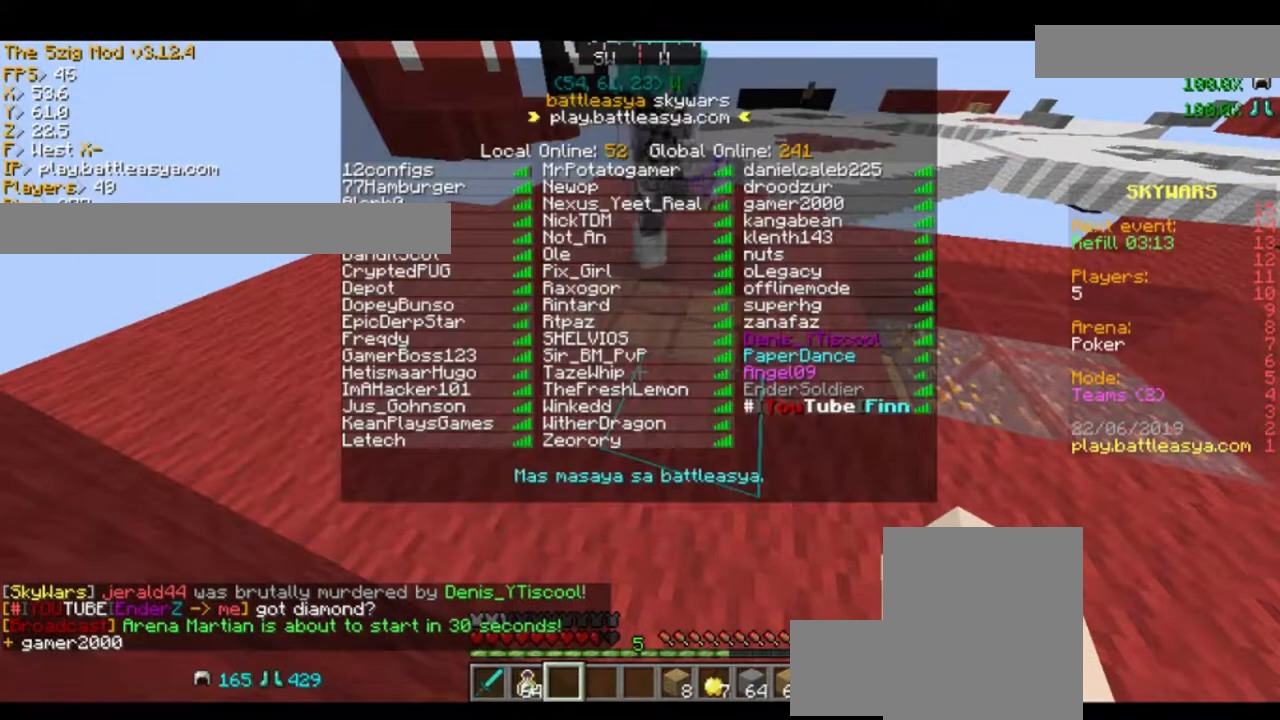
Gameplay with keyboard and mouse; each line is a JSON object with the keys and mouse buttons held at the frame after it. "events" lists presses ("down") and releases ("up") of "a", "d", "s", "space", "w", "mouse_left" and "mouse_right" between this image and that frame as [ms after this image, input, new state], when the widget could be followed in between. "mouse_left", "mouse_right" = the "left", "right" buttons of the "mouse" list. No other keys are recorded. Fast repeated clicks can show as one long hold. Mouse movement is not recorded.
{"keys": ["d", "w"], "mouse": [], "events": [[233, "d", "down"], [233, "w", "down"]]}
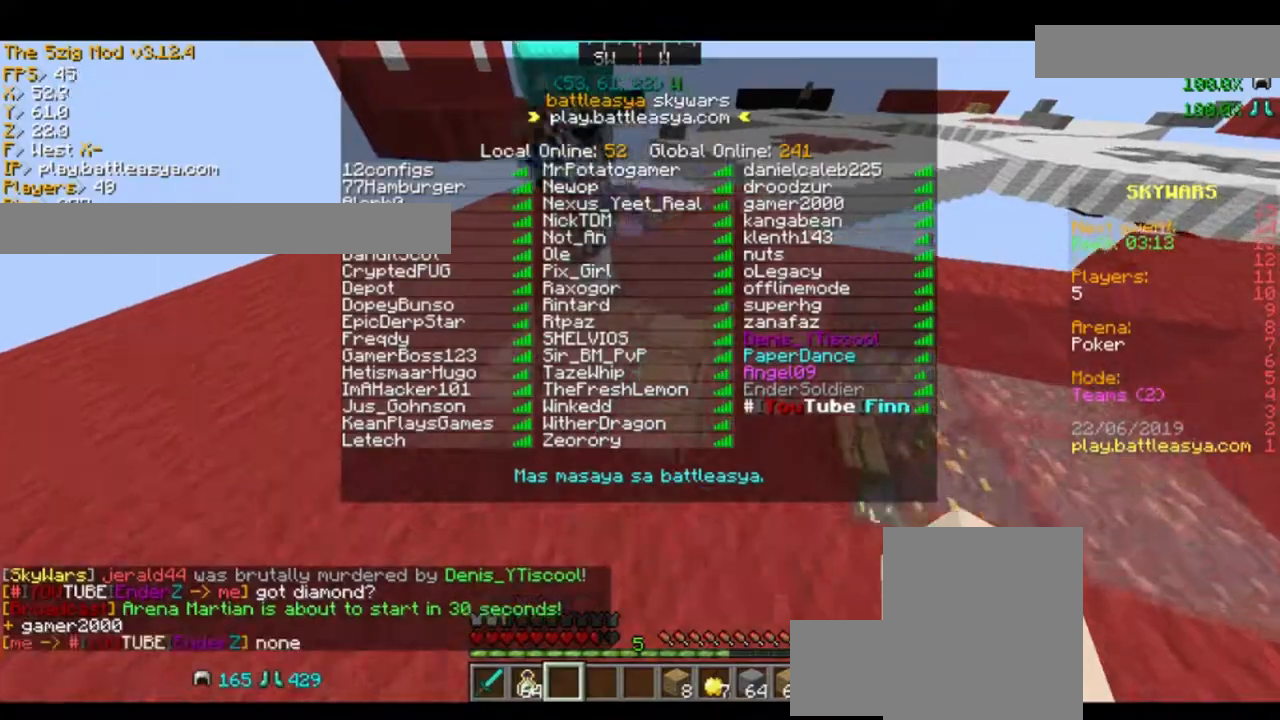
{"keys": [], "mouse": [], "events": [[33, "d", "up"], [167, "w", "up"]]}
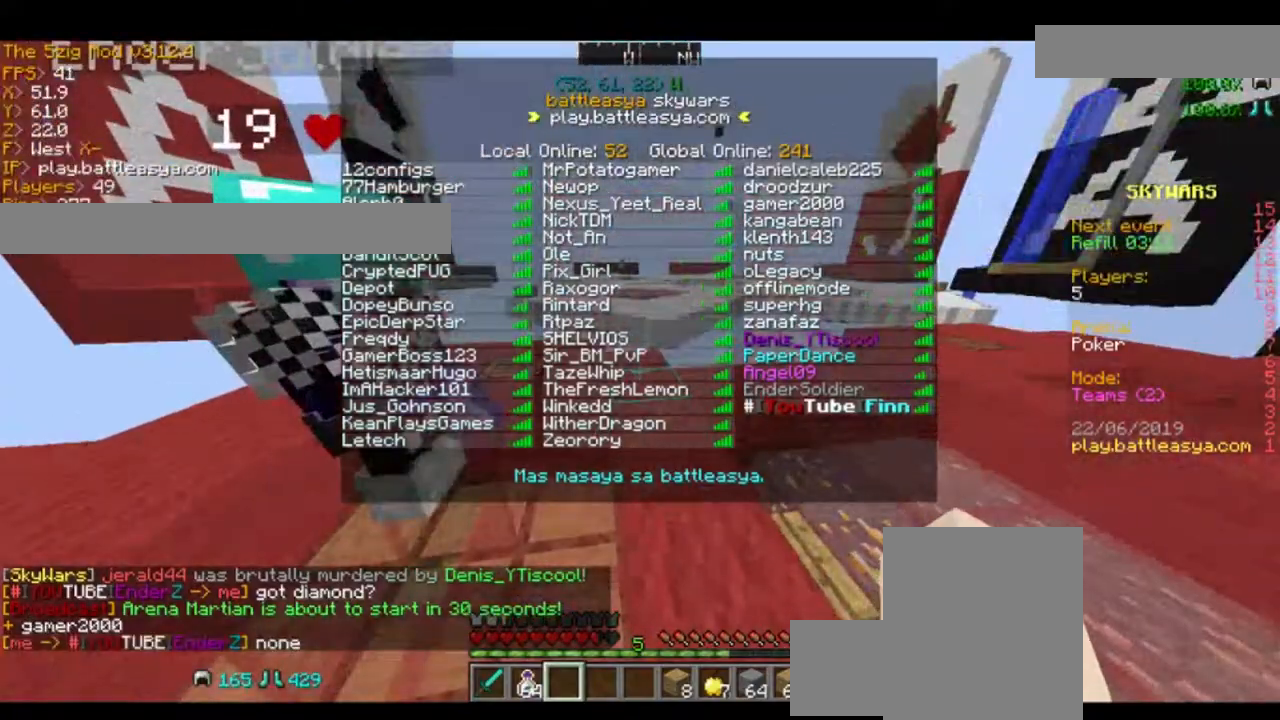
{"keys": [], "mouse": [], "events": []}
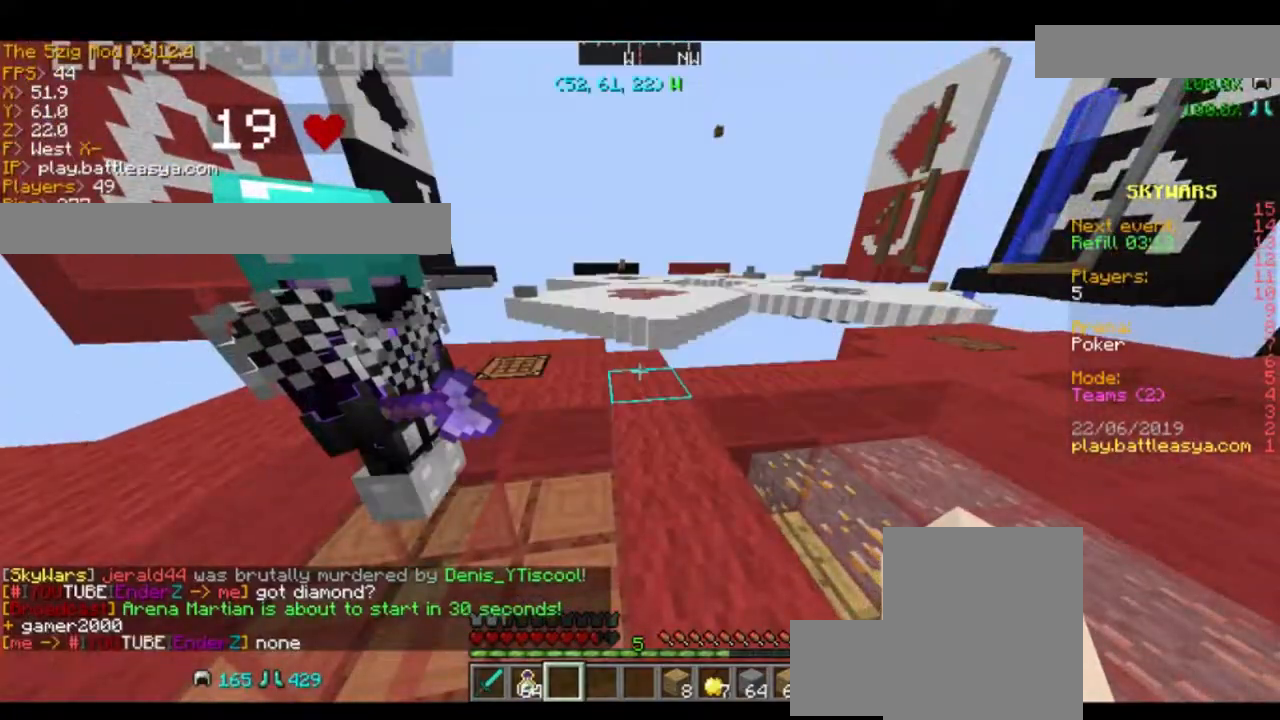
{"keys": ["d"], "mouse": [], "events": [[501, "d", "down"]]}
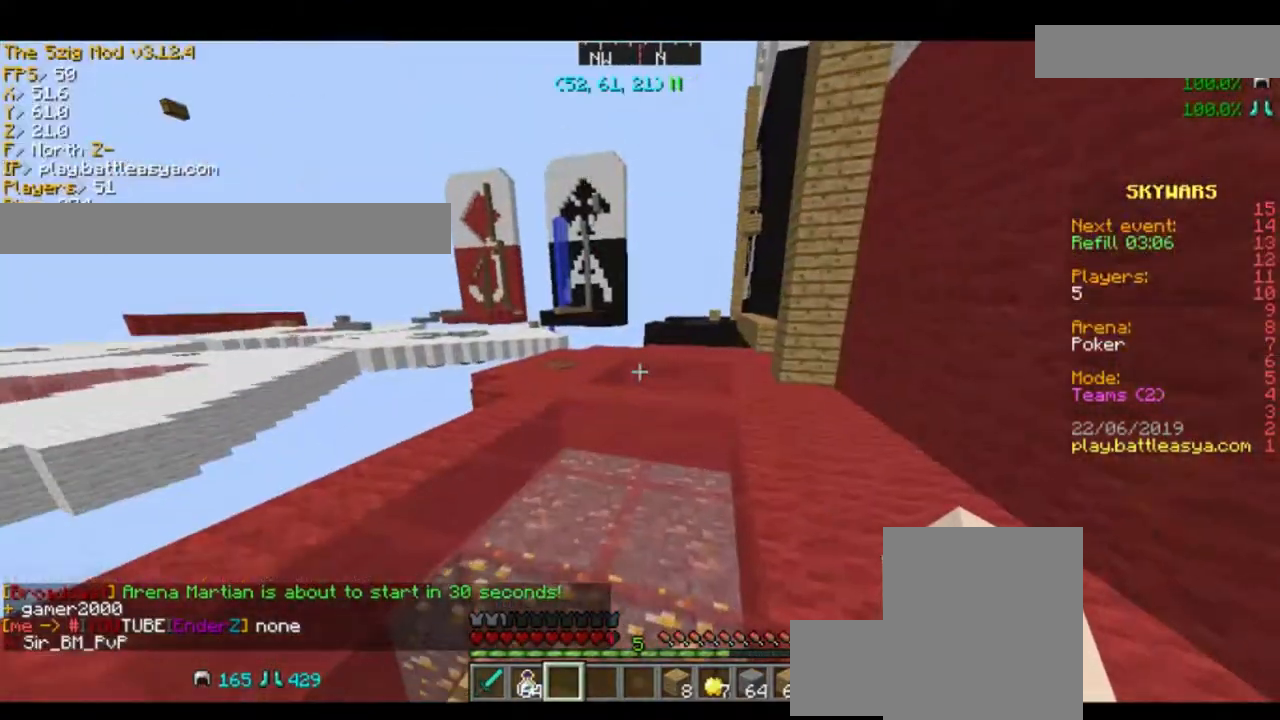
{"keys": ["d", "w"], "mouse": [], "events": [[33, "w", "down"]]}